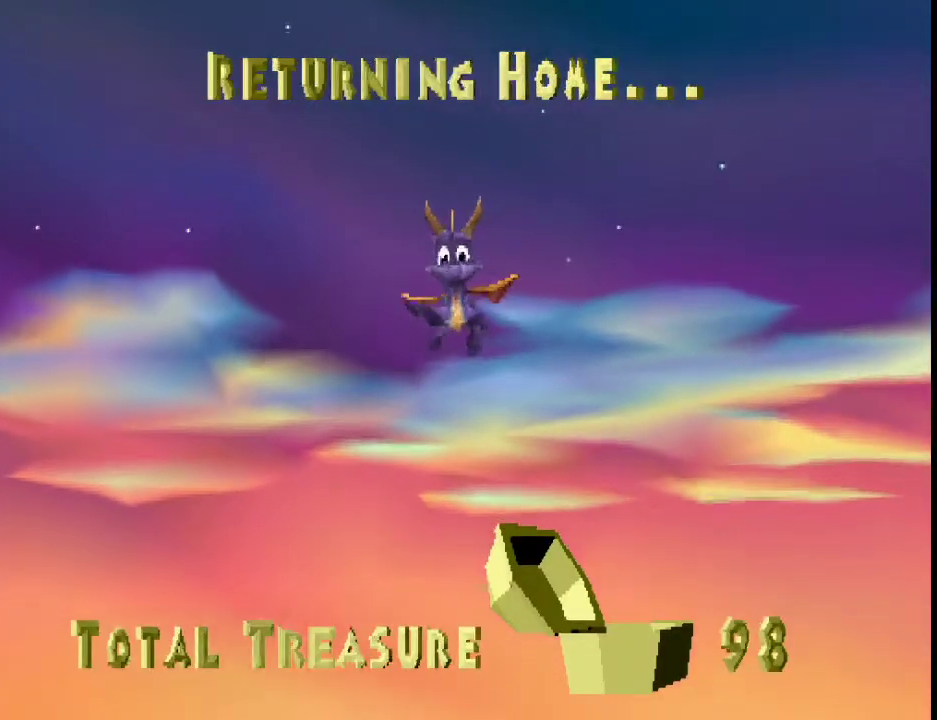
Gameplay with a controller (PlayStation layout); each line is a JSON object with the inputs held at the frame after it. "events" lists button and stick changes between this image and that frame as [ms after this image, input, new state], when the widget could be followed in between. This overlay highlights the sticks when they move; stick clicks (L3 R3) are not distinguishable. Not read: L3 R3 right_stick.
{"buttons": ["SQUARE"], "left_stick": "center", "events": [[67, "left_stick", "center"]]}
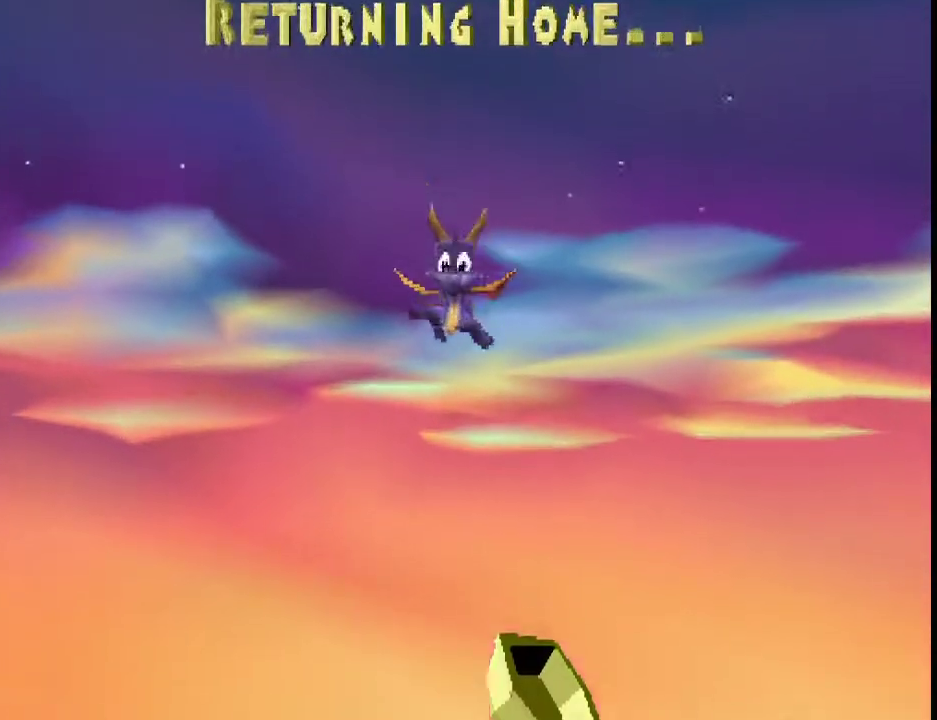
{"buttons": ["SQUARE"], "left_stick": "up", "events": [[67, "left_stick", "up-right"], [433, "left_stick", "up"]]}
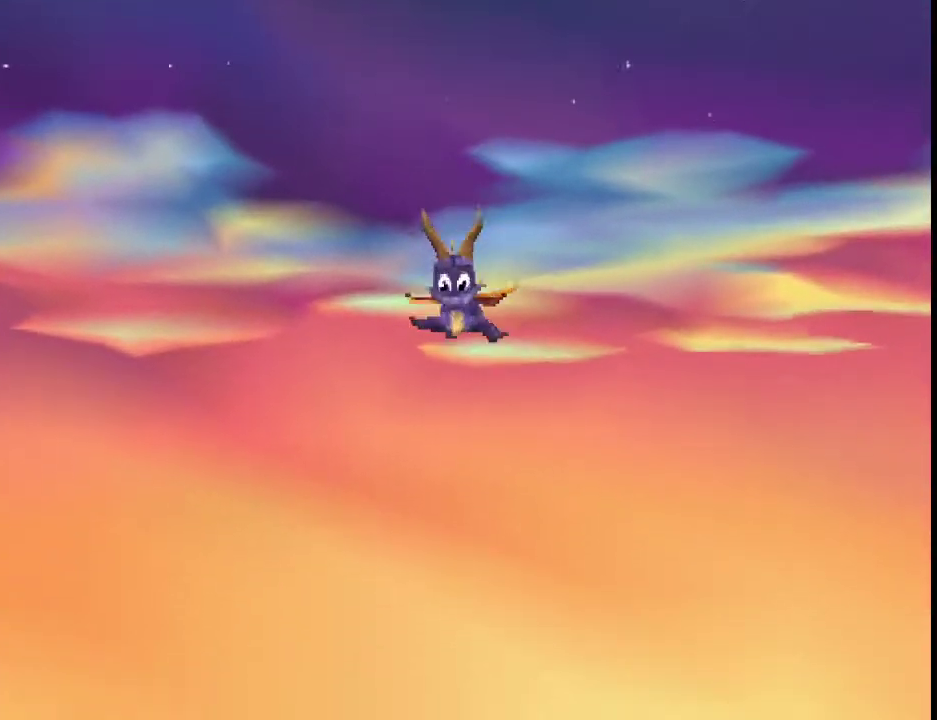
{"buttons": ["SQUARE"], "left_stick": "up-right", "events": [[67, "left_stick", "up-right"], [233, "left_stick", "up"], [367, "left_stick", "up-right"]]}
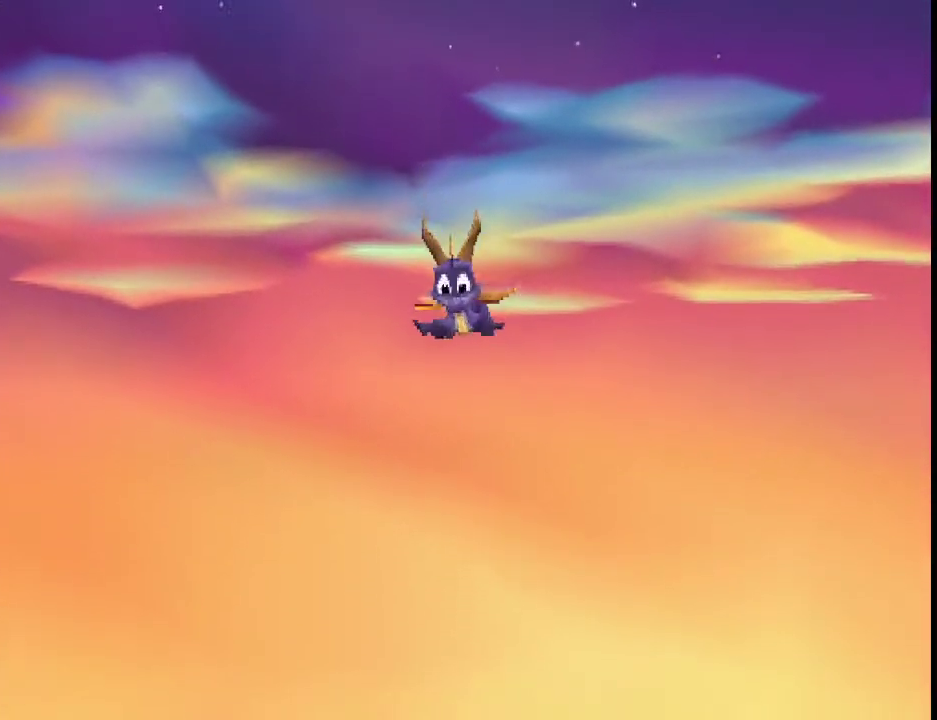
{"buttons": ["SQUARE"], "left_stick": "up-right", "events": [[67, "left_stick", "up"], [233, "left_stick", "up-right"]]}
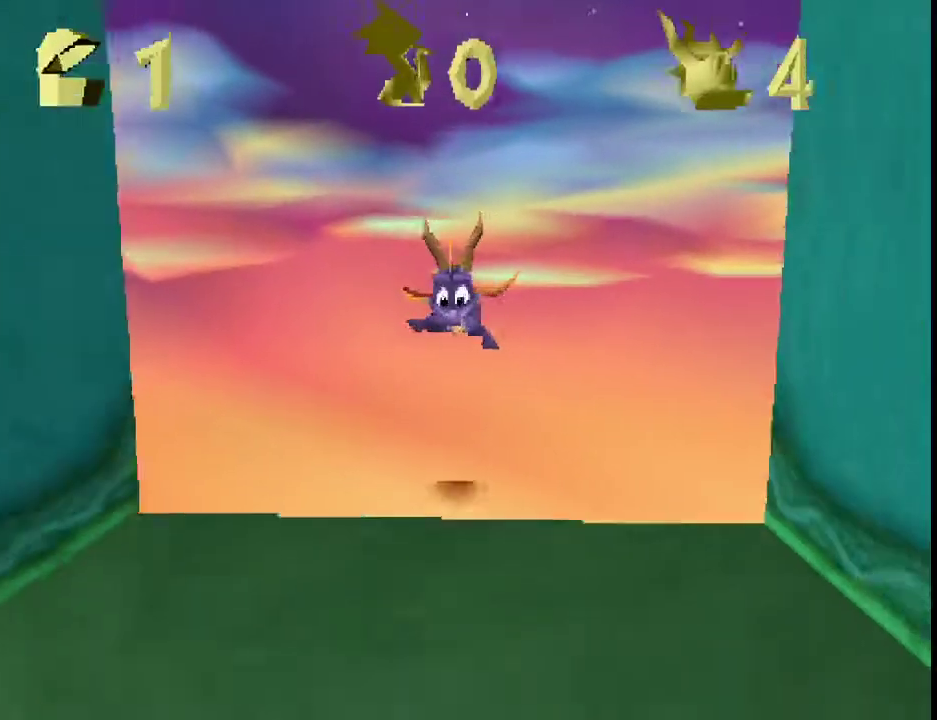
{"buttons": ["SQUARE"], "left_stick": "up", "events": [[67, "left_stick", "up"], [233, "left_stick", "up-right"], [400, "left_stick", "up"]]}
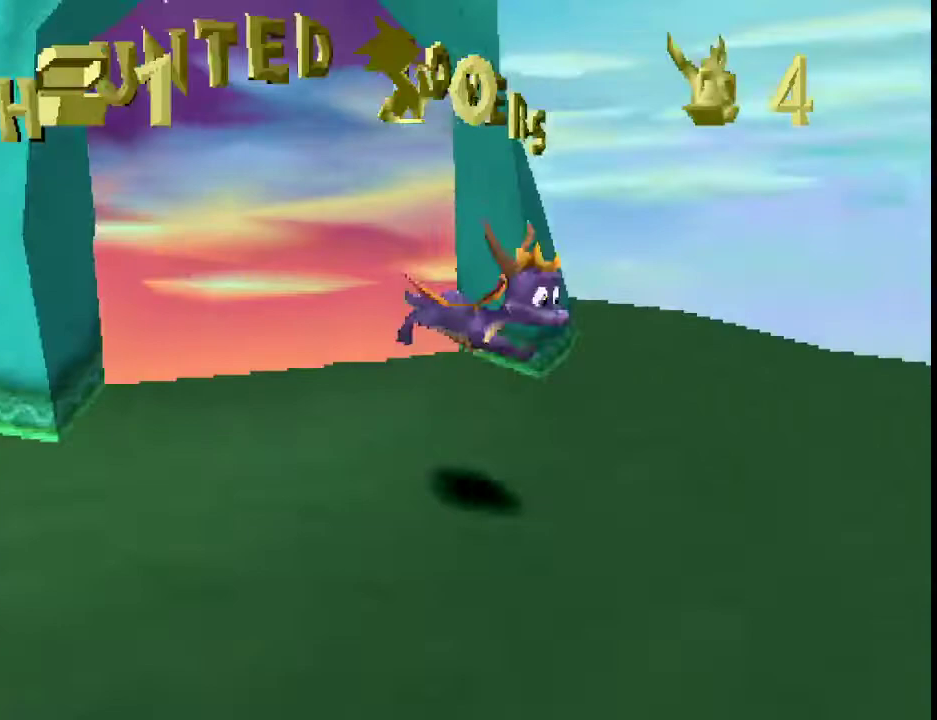
{"buttons": ["SQUARE"], "left_stick": "up", "events": [[67, "CROSS", "down"], [67, "left_stick", "up-left"], [300, "left_stick", "left"], [367, "left_stick", "up-left"], [433, "CROSS", "up"], [500, "left_stick", "up"]]}
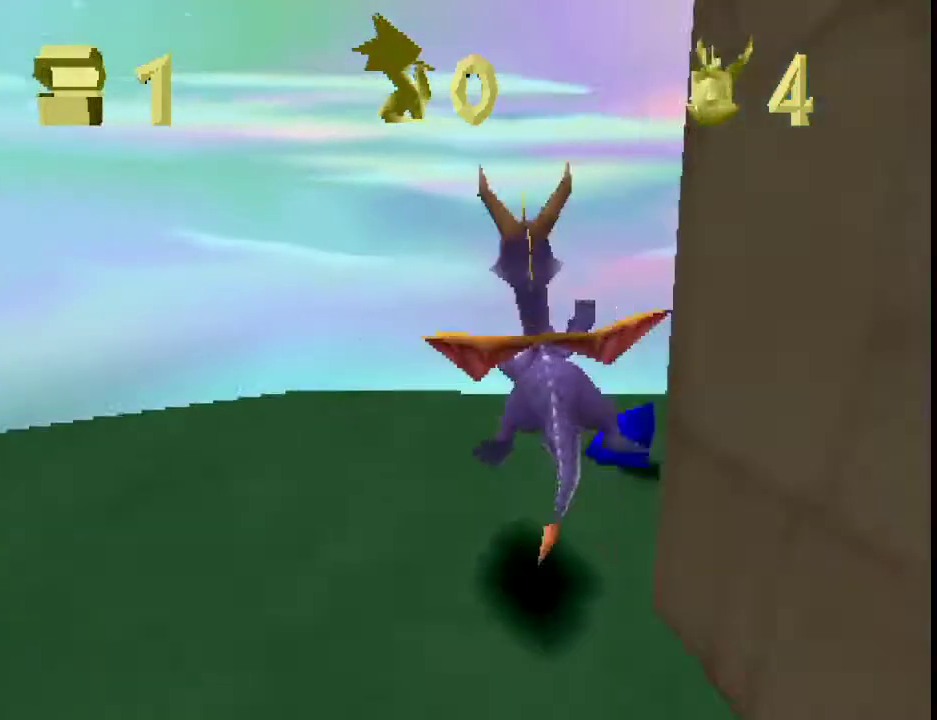
{"buttons": ["SQUARE"], "left_stick": "up", "events": []}
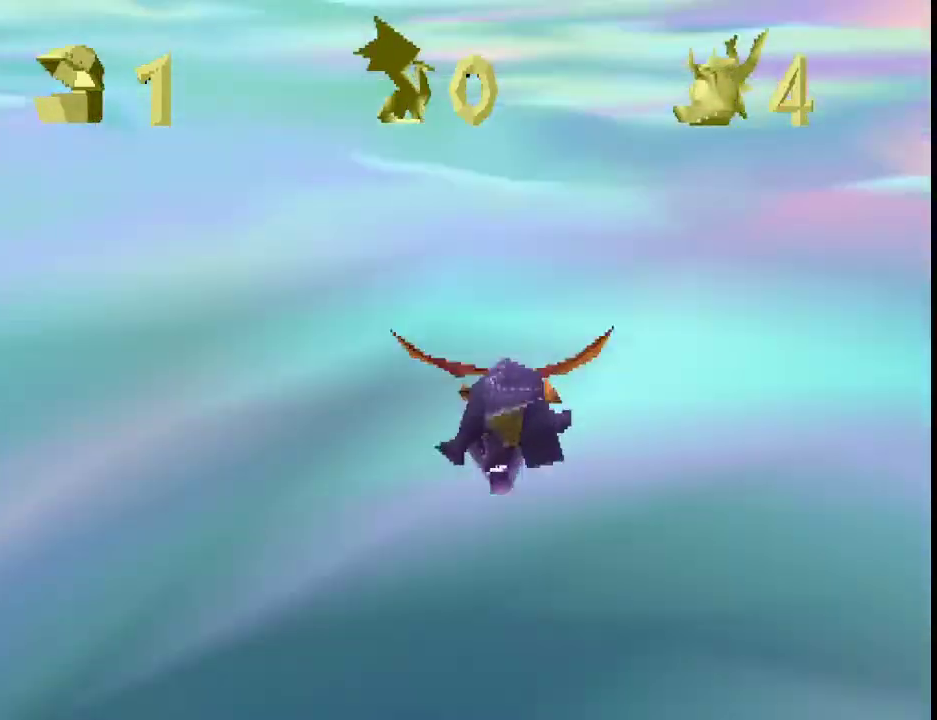
{"buttons": [], "left_stick": "center", "events": [[200, "SQUARE", "up"], [300, "left_stick", "center"]]}
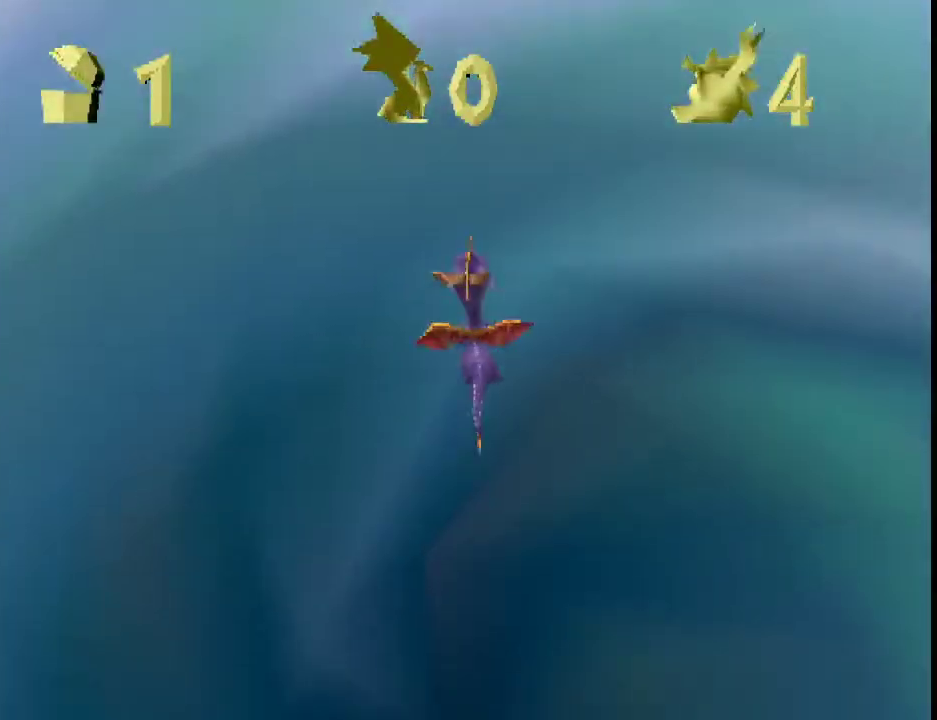
{"buttons": ["CROSS", "SQUARE"], "left_stick": "center", "events": [[67, "CROSS", "down"], [100, "SQUARE", "down"]]}
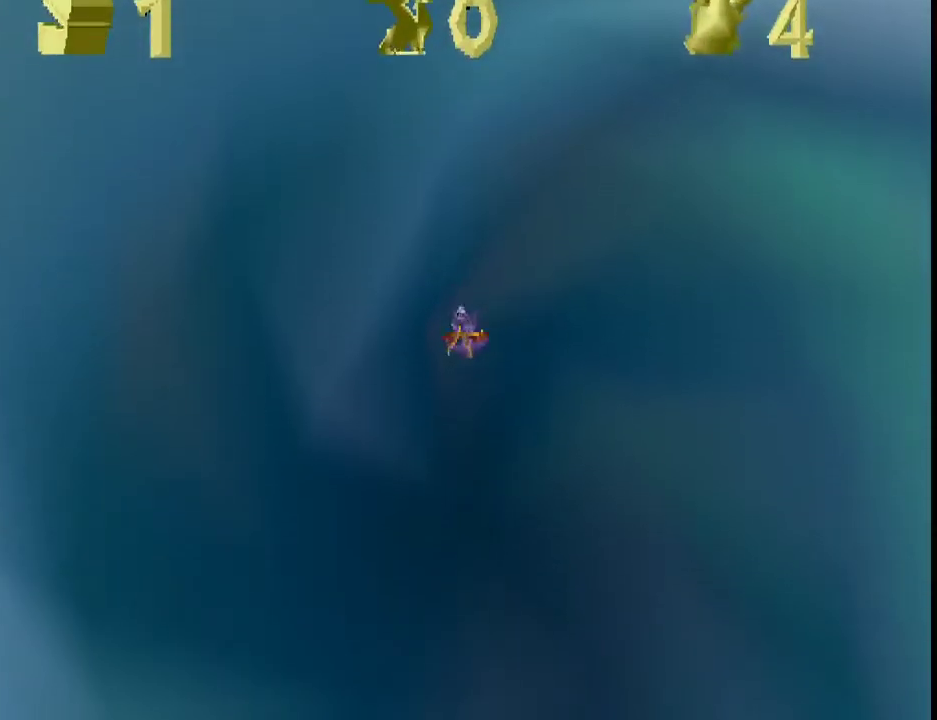
{"buttons": ["CROSS", "SQUARE"], "left_stick": "center", "events": []}
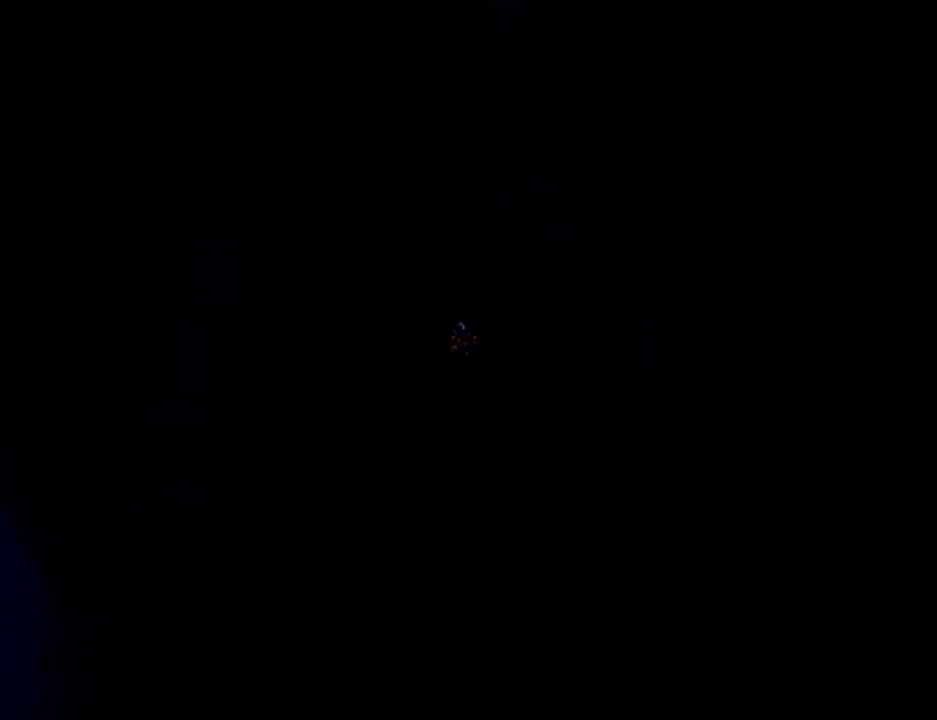
{"buttons": ["CROSS", "SQUARE"], "left_stick": "center", "events": []}
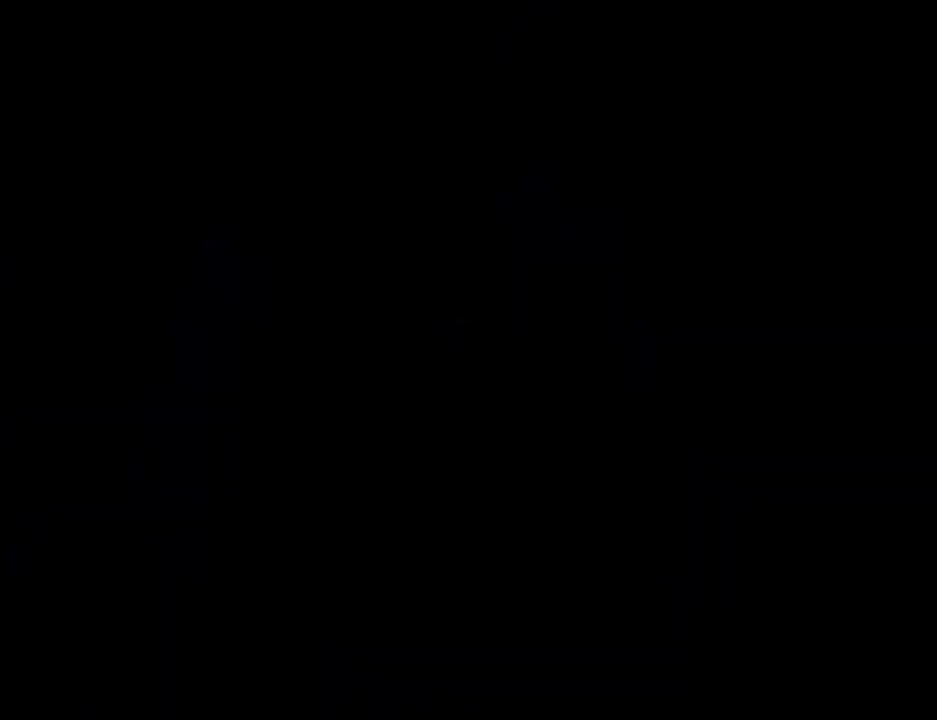
{"buttons": ["CROSS", "SQUARE"], "left_stick": "center", "events": []}
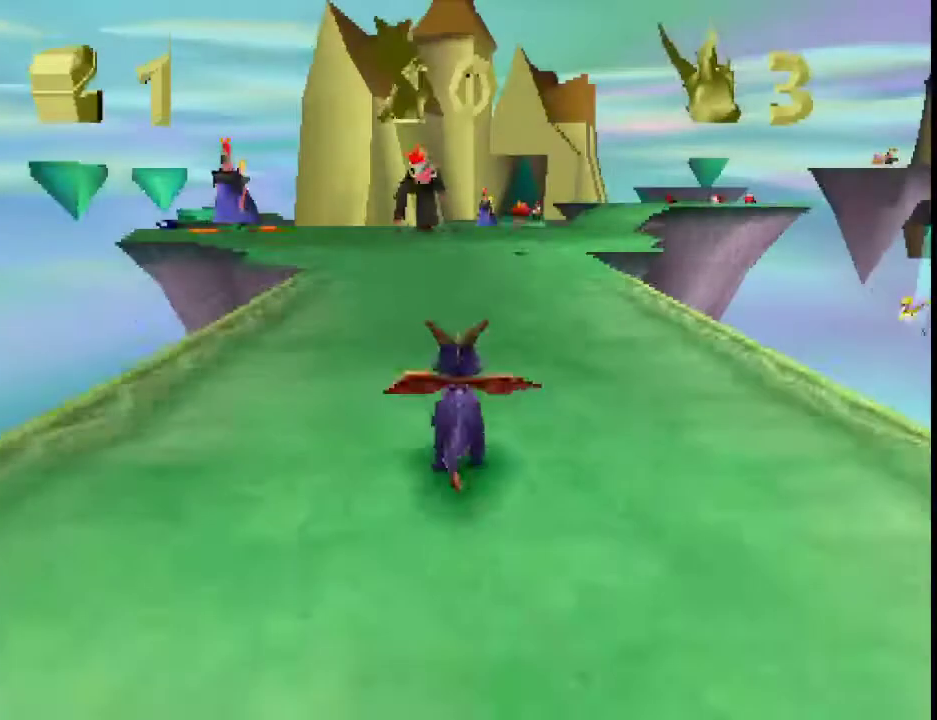
{"buttons": ["SQUARE"], "left_stick": "center", "events": [[167, "CROSS", "up"], [167, "left_stick", "right"], [233, "left_stick", "center"]]}
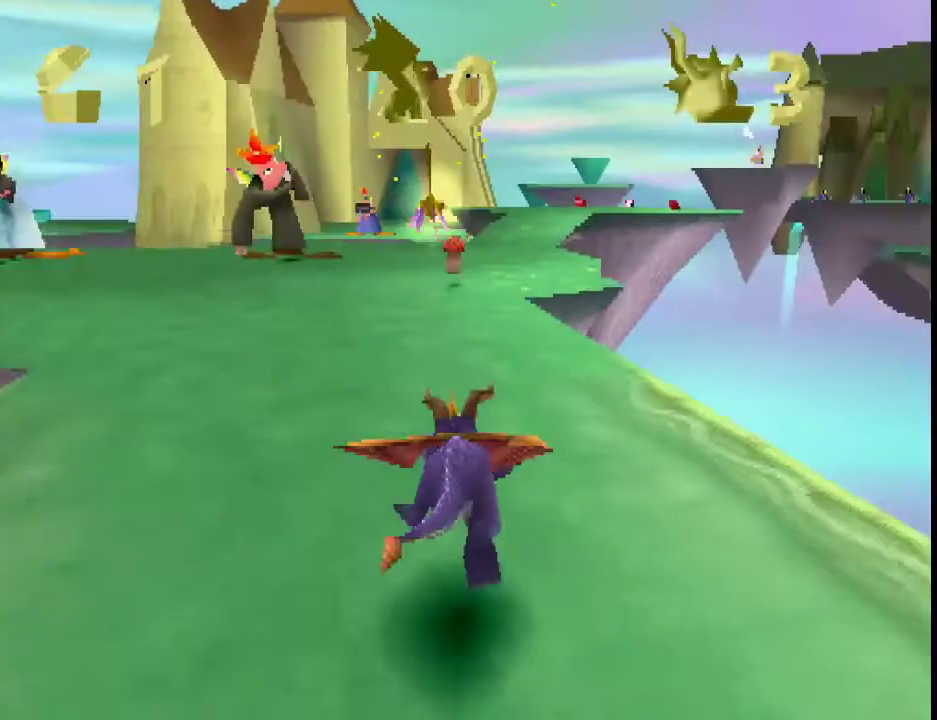
{"buttons": ["SQUARE"], "left_stick": "center", "events": [[100, "left_stick", "right"], [200, "left_stick", "center"]]}
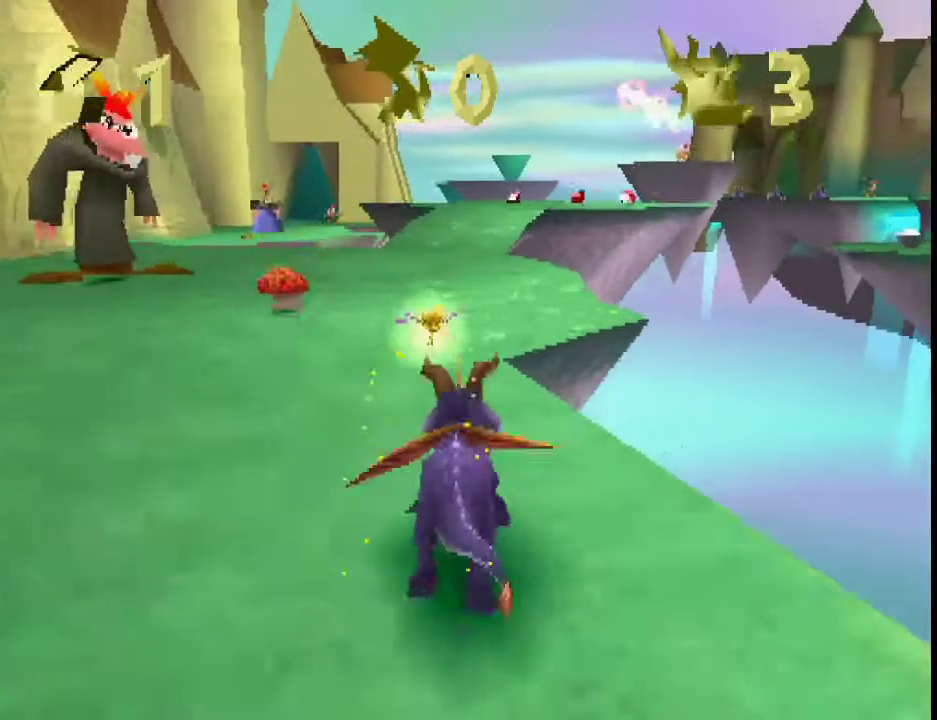
{"buttons": ["SQUARE"], "left_stick": "center", "events": [[367, "left_stick", "right"], [433, "left_stick", "center"]]}
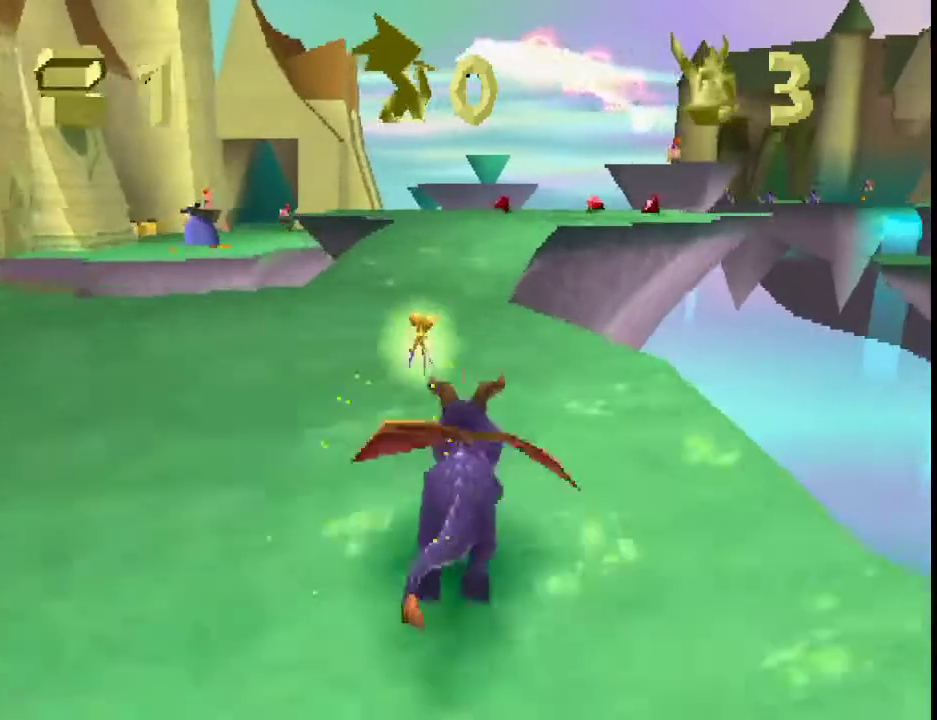
{"buttons": ["CROSS", "SQUARE"], "left_stick": "center", "events": [[300, "left_stick", "right"], [367, "left_stick", "center"], [433, "CROSS", "down"]]}
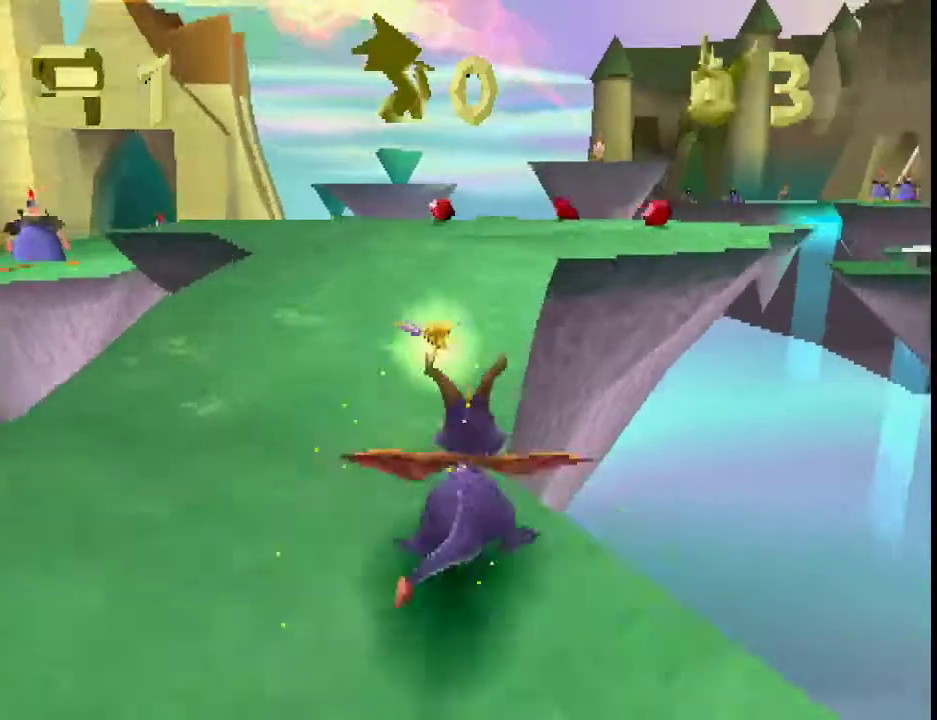
{"buttons": ["SQUARE"], "left_stick": "right", "events": [[67, "CROSS", "up"], [133, "left_stick", "right"]]}
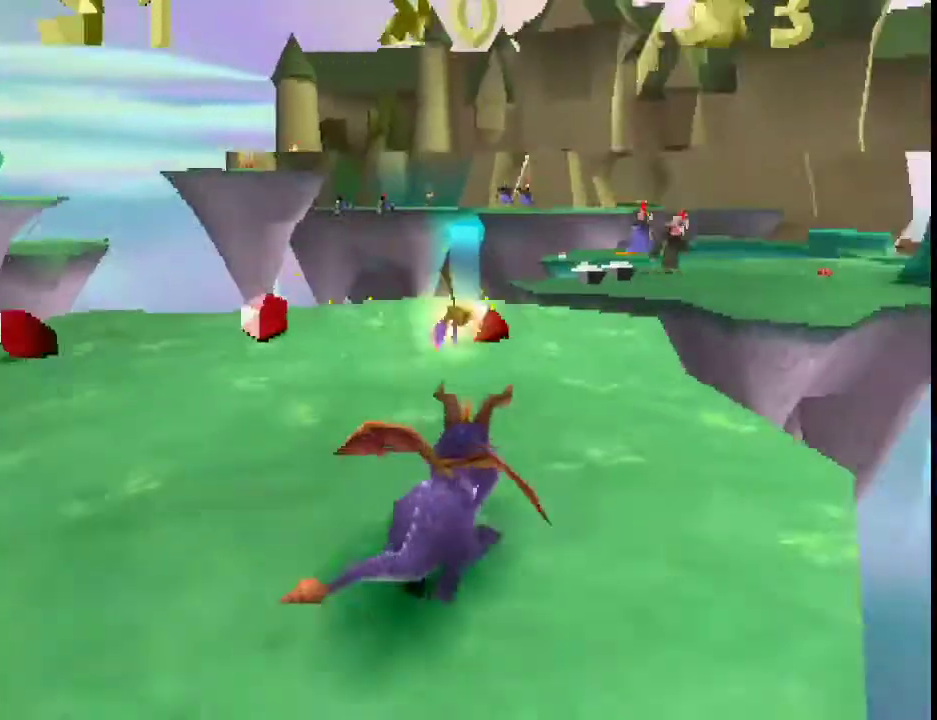
{"buttons": ["SQUARE"], "left_stick": "right", "events": [[133, "left_stick", "center"], [467, "left_stick", "right"]]}
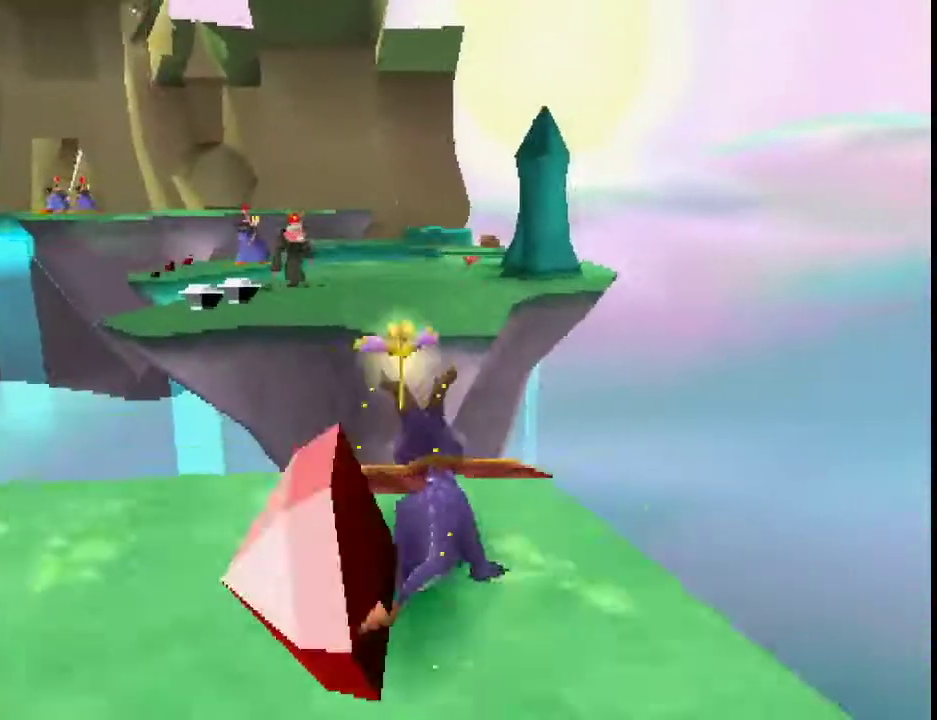
{"buttons": [], "left_stick": "center", "events": [[33, "CROSS", "down"], [67, "left_stick", "center"], [233, "CROSS", "up"], [267, "SQUARE", "up"]]}
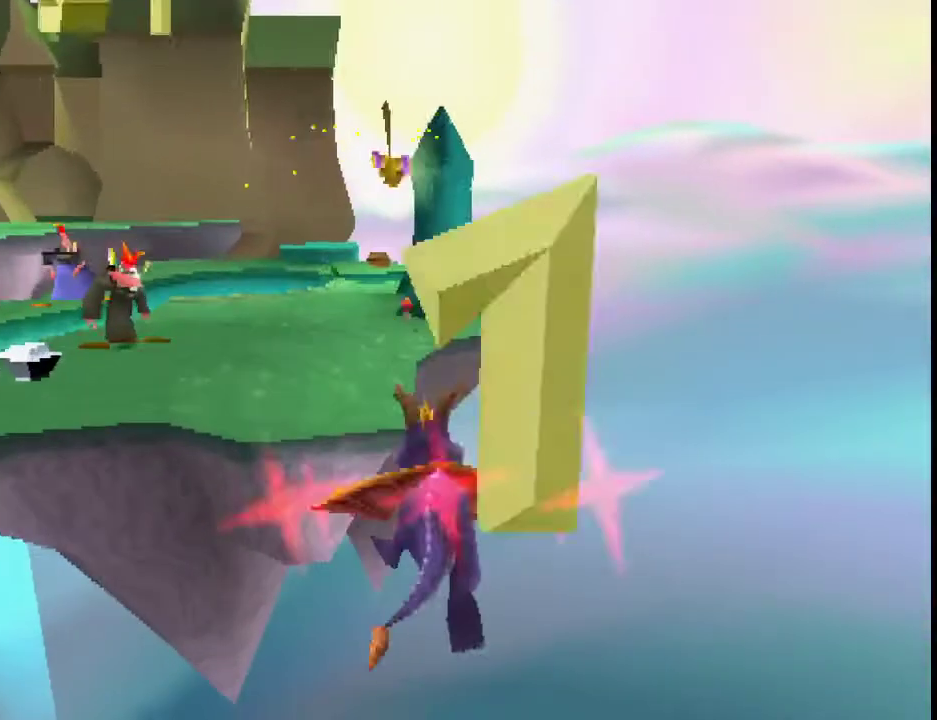
{"buttons": [], "left_stick": "center", "events": [[100, "left_stick", "up-left"], [167, "CROSS", "down"], [167, "left_stick", "center"], [300, "CROSS", "up"]]}
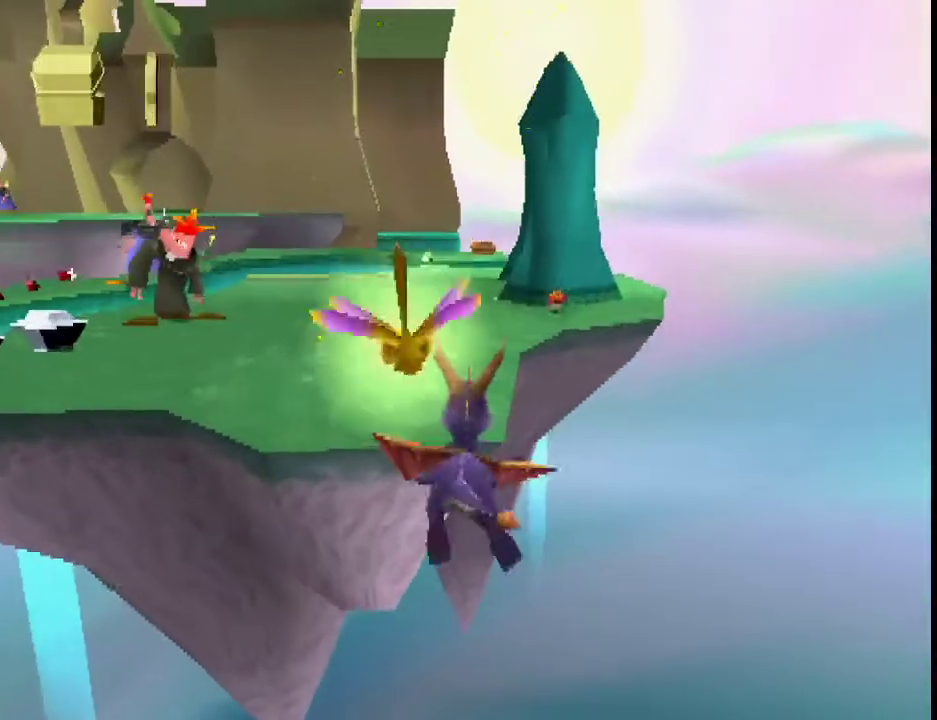
{"buttons": ["SQUARE"], "left_stick": "center", "events": [[167, "SQUARE", "down"]]}
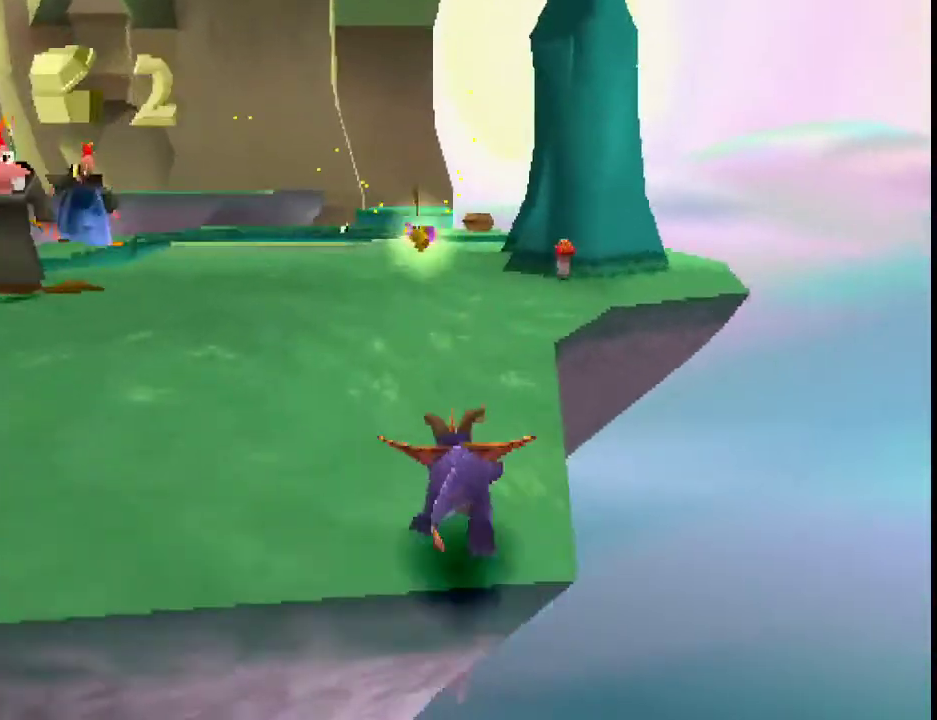
{"buttons": ["SQUARE"], "left_stick": "center", "events": [[67, "left_stick", "right"], [133, "left_stick", "center"]]}
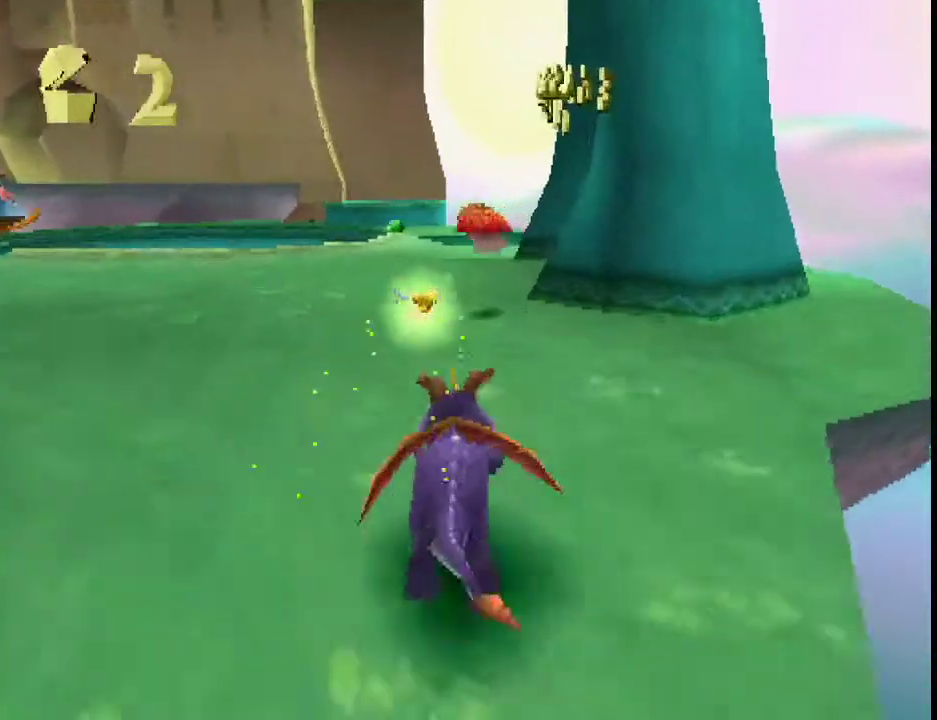
{"buttons": ["SQUARE"], "left_stick": "right", "events": [[300, "left_stick", "right"], [333, "CROSS", "down"], [367, "left_stick", "center"], [467, "left_stick", "right"], [500, "CROSS", "up"]]}
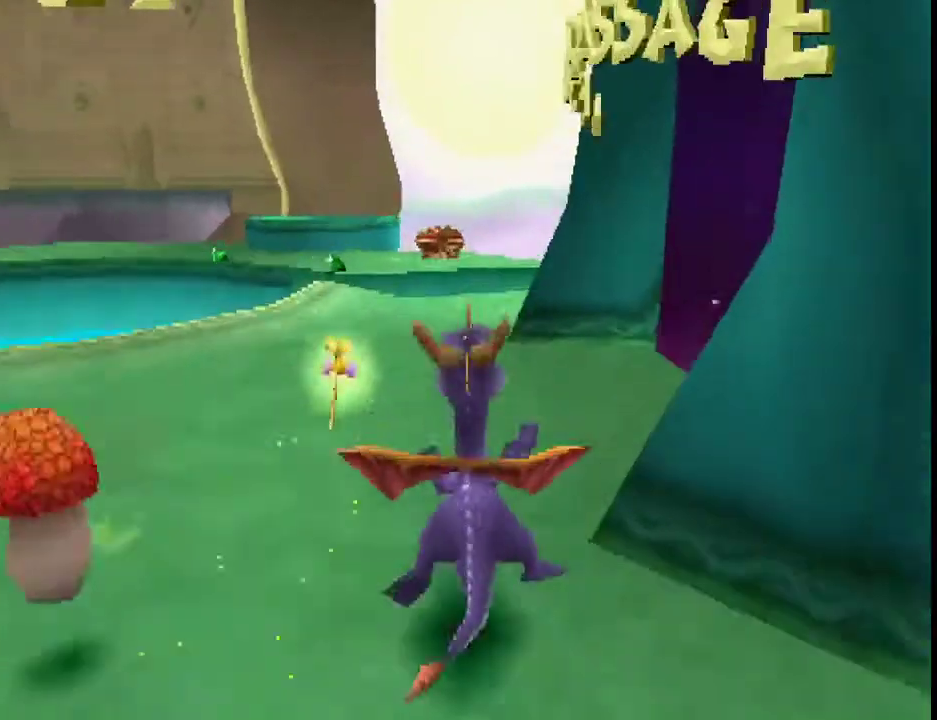
{"buttons": [], "left_stick": "center", "events": [[200, "CROSS", "down"], [300, "SQUARE", "up"], [333, "CROSS", "up"], [333, "left_stick", "up-left"], [467, "left_stick", "center"]]}
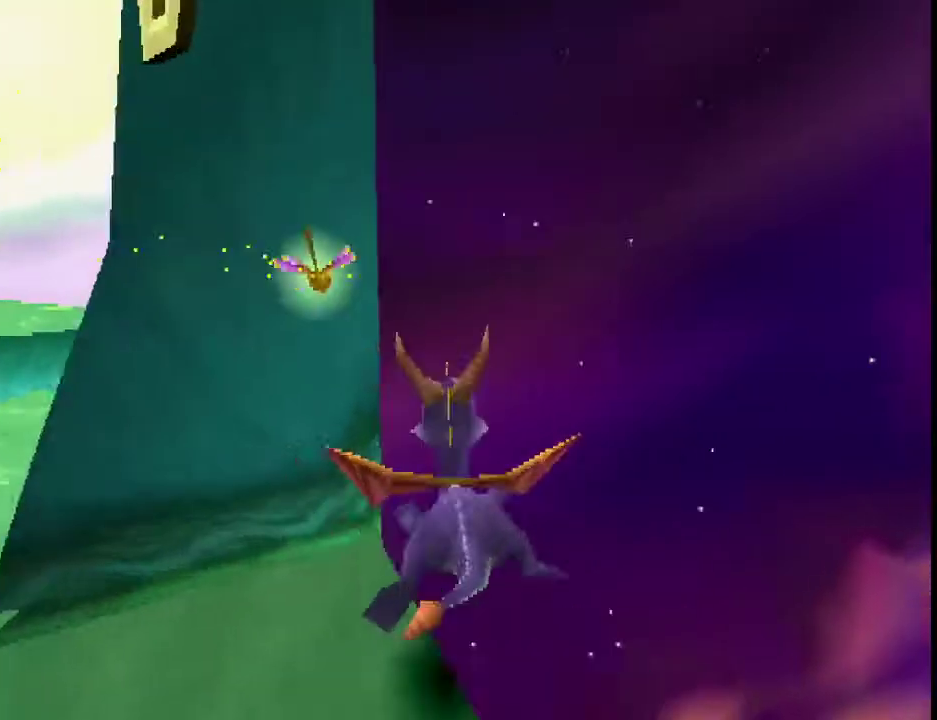
{"buttons": [], "left_stick": "center", "events": []}
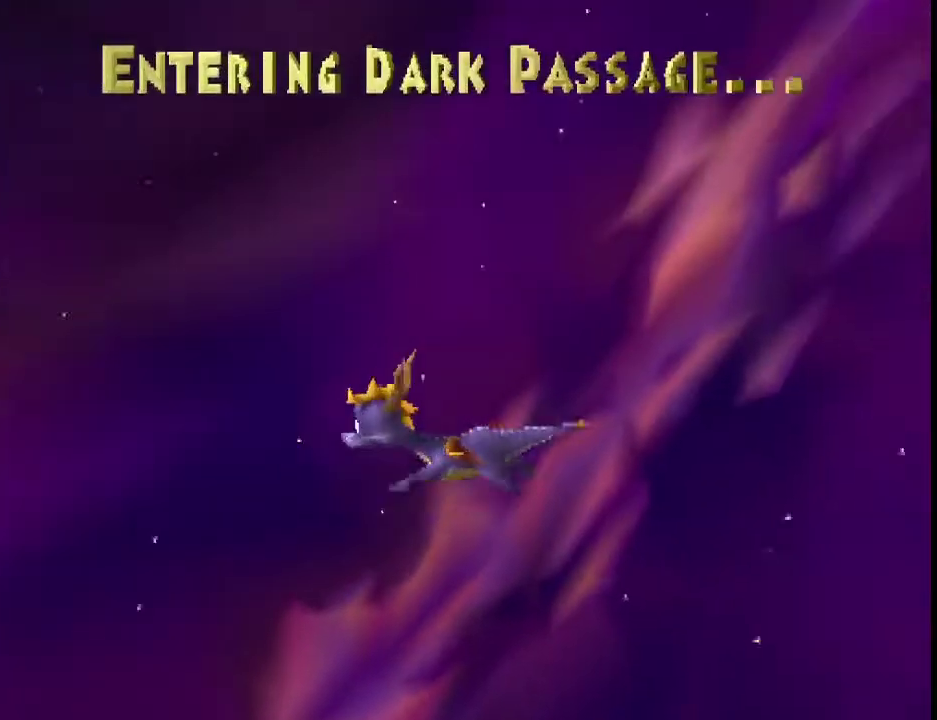
{"buttons": [], "left_stick": "center", "events": []}
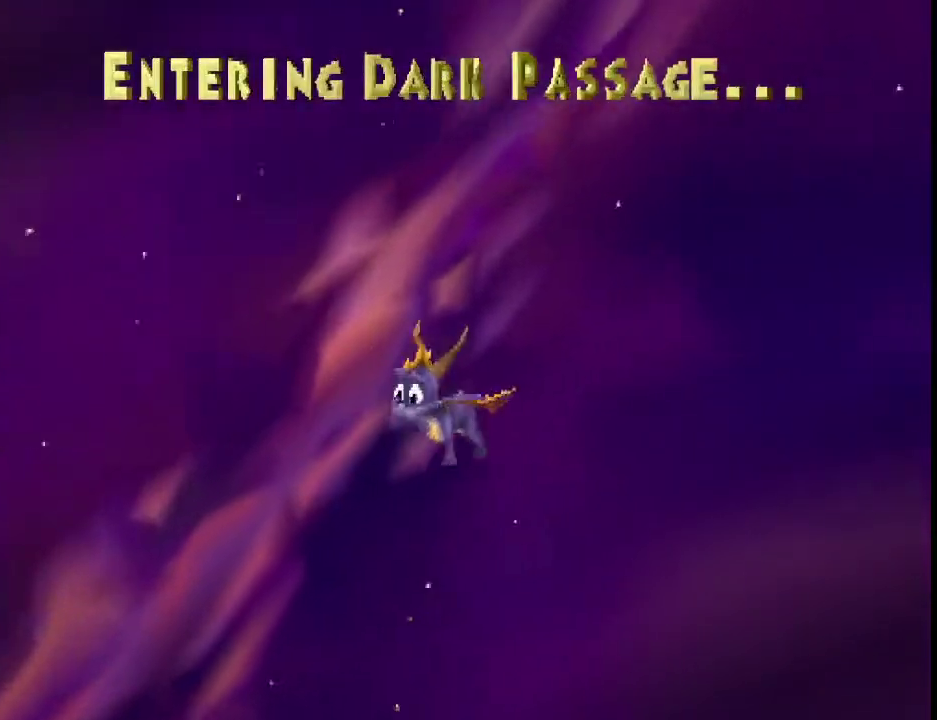
{"buttons": [], "left_stick": "center", "events": []}
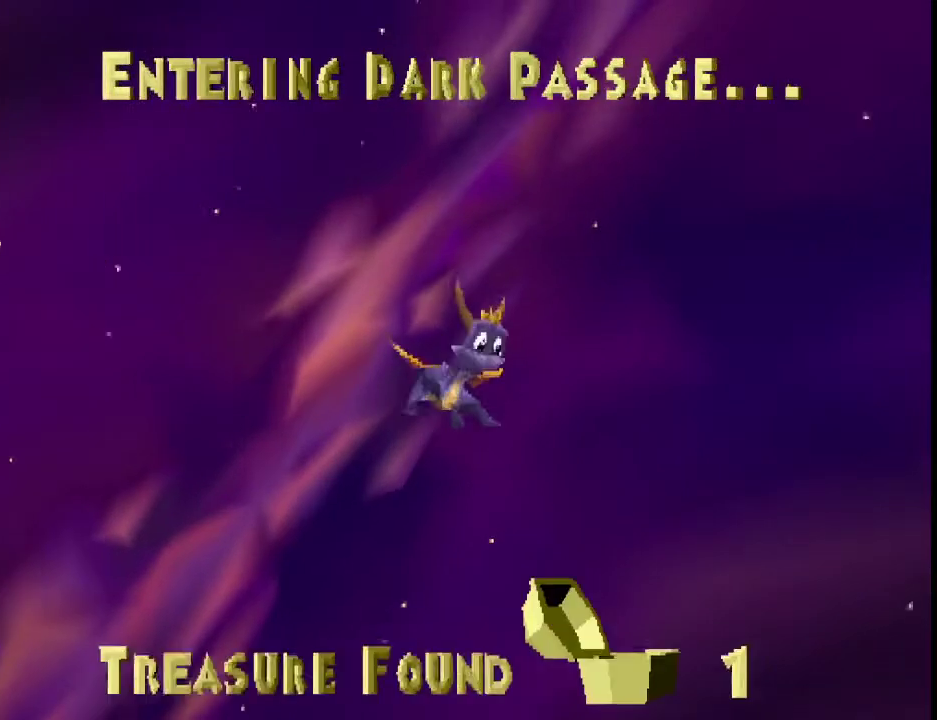
{"buttons": [], "left_stick": "center", "events": []}
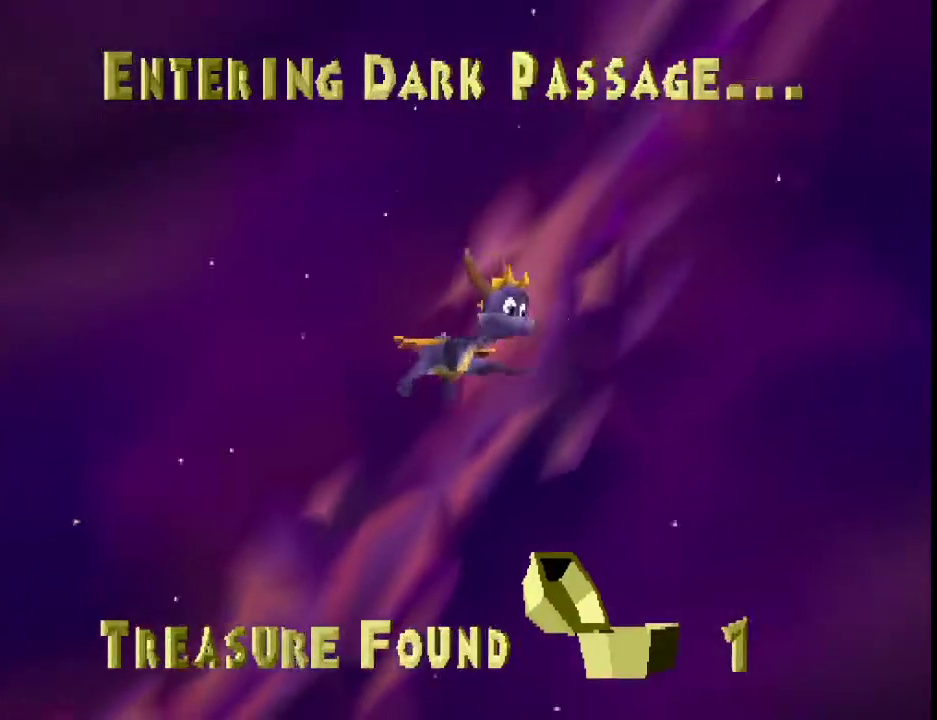
{"buttons": [], "left_stick": "center", "events": []}
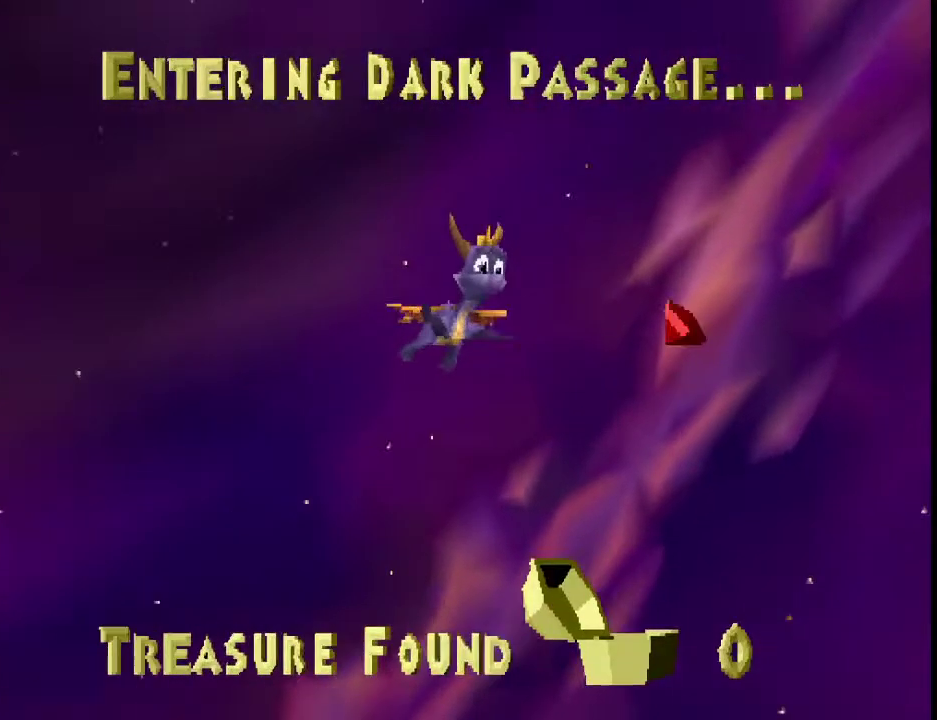
{"buttons": [], "left_stick": "center", "events": []}
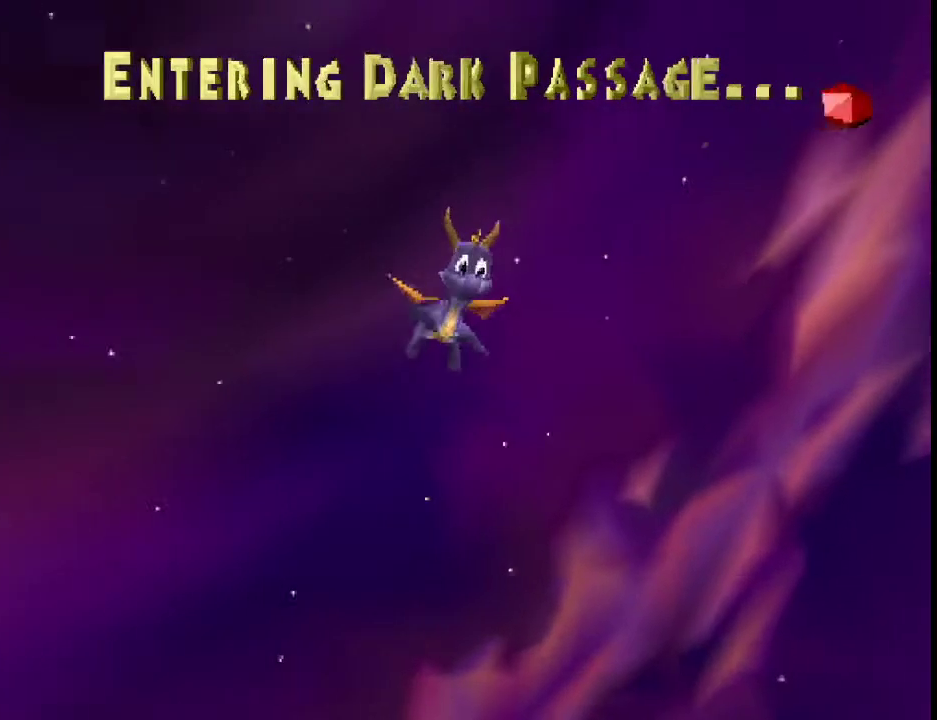
{"buttons": [], "left_stick": "center", "events": []}